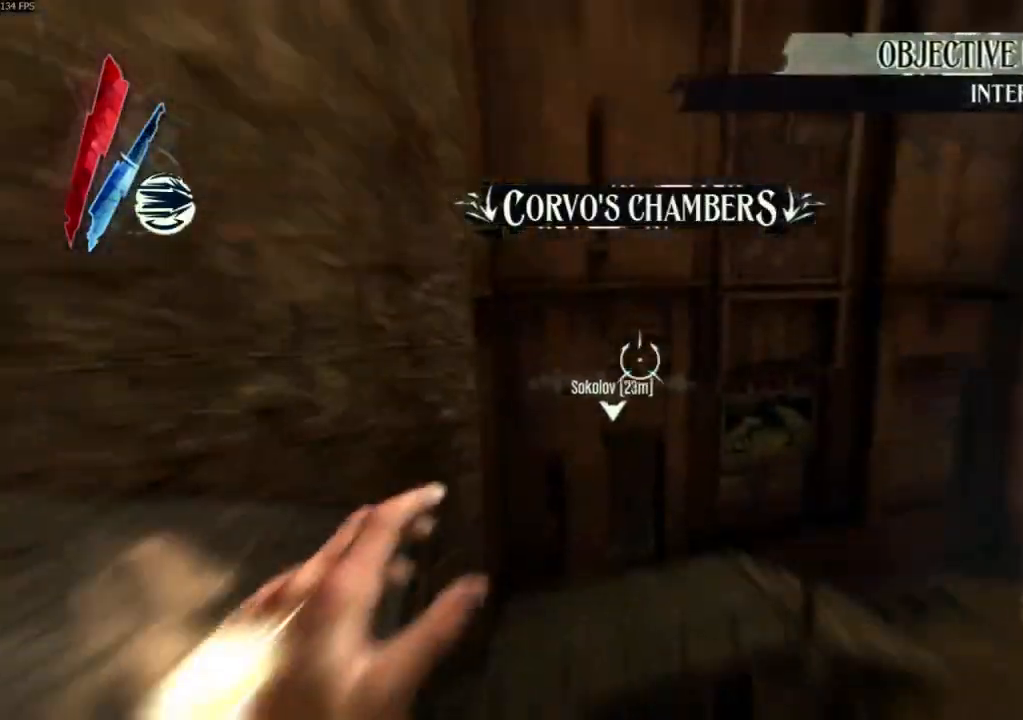
Gameplay with keyboard and mouse; each line is a JSON object with the keys and mouse buttons held at the frame after it. "events" lists presses ("down") and releases ("up") of "4", "5", "a", "alt", "c", "ctrl", "d", "e", "escape", "f", "q", "r", "s", "shift", "space", "tab", "v", "w", "x", "z", "mouse_left", "mouse_middle", "mouse_right", "mouse_wheel_up" and "mouse_wheel_down" between this image and that frame as [ms after this image, input, new state], when the widget could be followed in between. "mouse_left", "mouse_middle", "mouse_right", "mouse_wheel_up", "mouse_wheel_down" = the "left", "middle", "right", "wheel_up", "wheel_down" buttons of the "mouse" list. No other keys are recorded. Not read: mouse_move.
{"keys": ["shift"], "mouse": []}
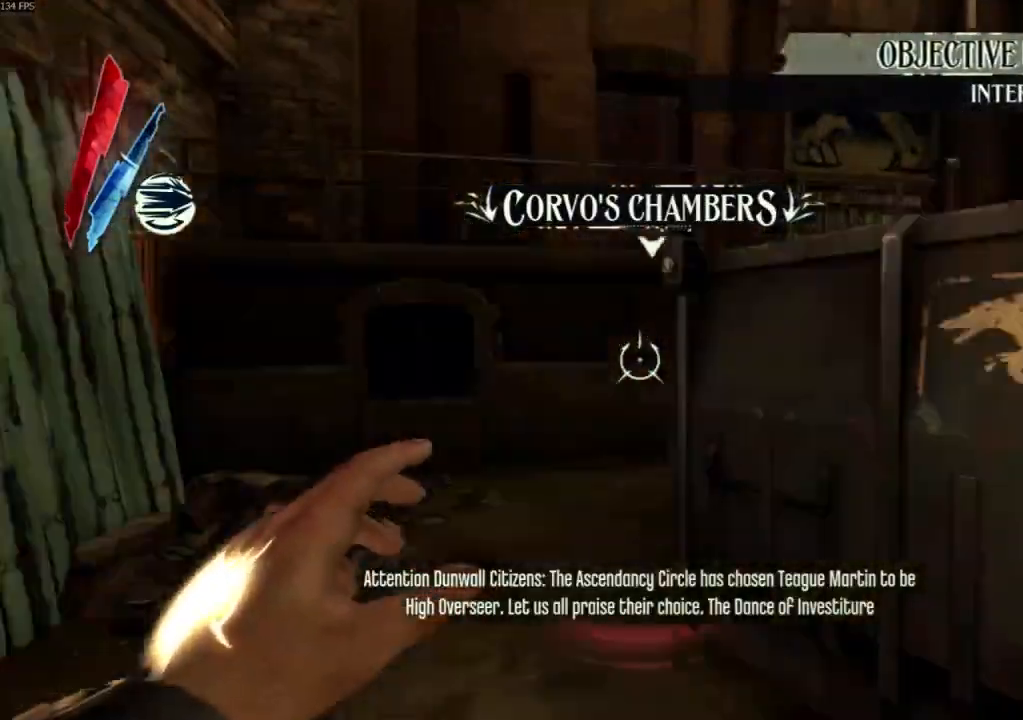
{"keys": ["shift", "space", "w"], "mouse": [], "events": [[133, "space", "down"], [500, "w", "down"]]}
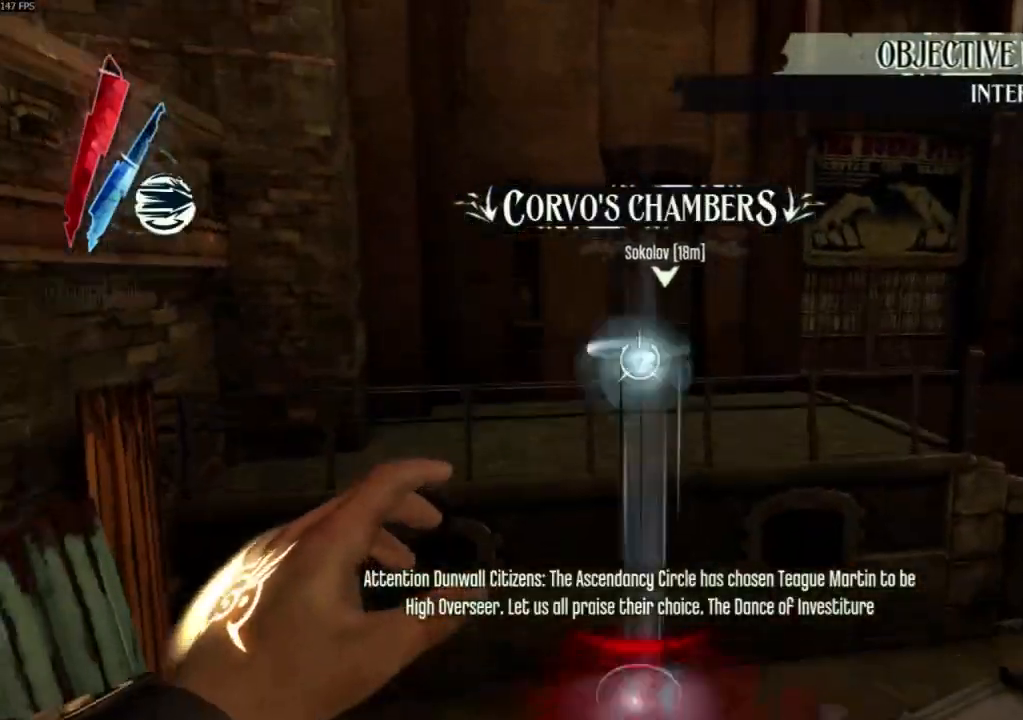
{"keys": ["w"], "mouse": []}
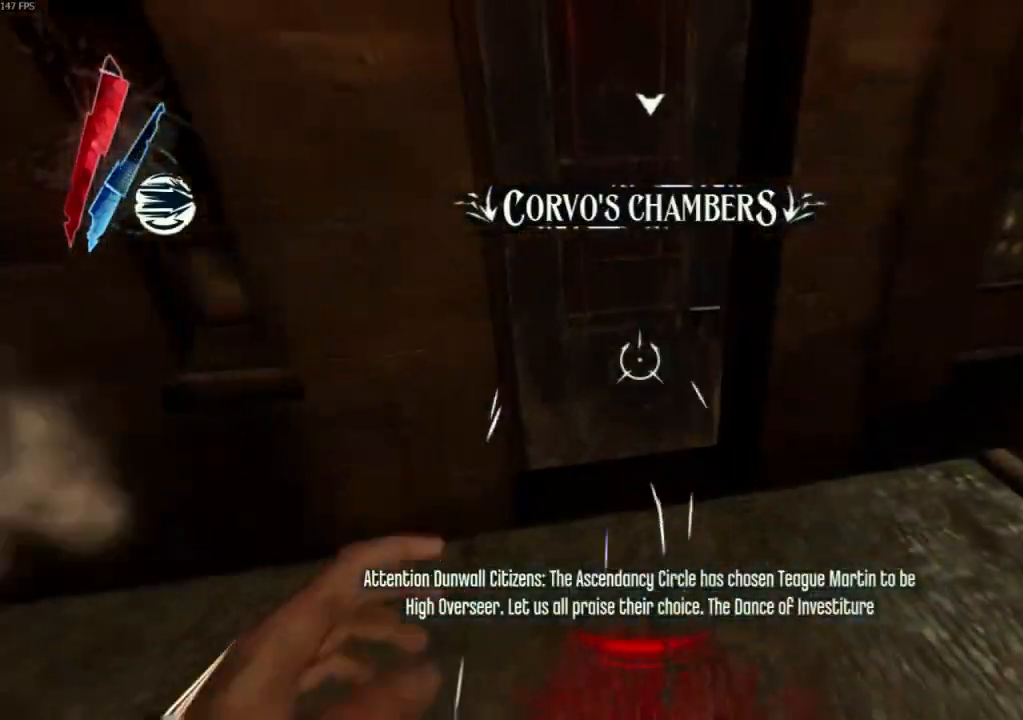
{"keys": ["shift", "w"], "mouse": [], "events": [[67, "shift", "down"], [267, "mouse_wheel_down", "down"], [367, "mouse_wheel_down", "up"], [400, "mouse_wheel_down", "down"], [500, "mouse_wheel_down", "up"]]}
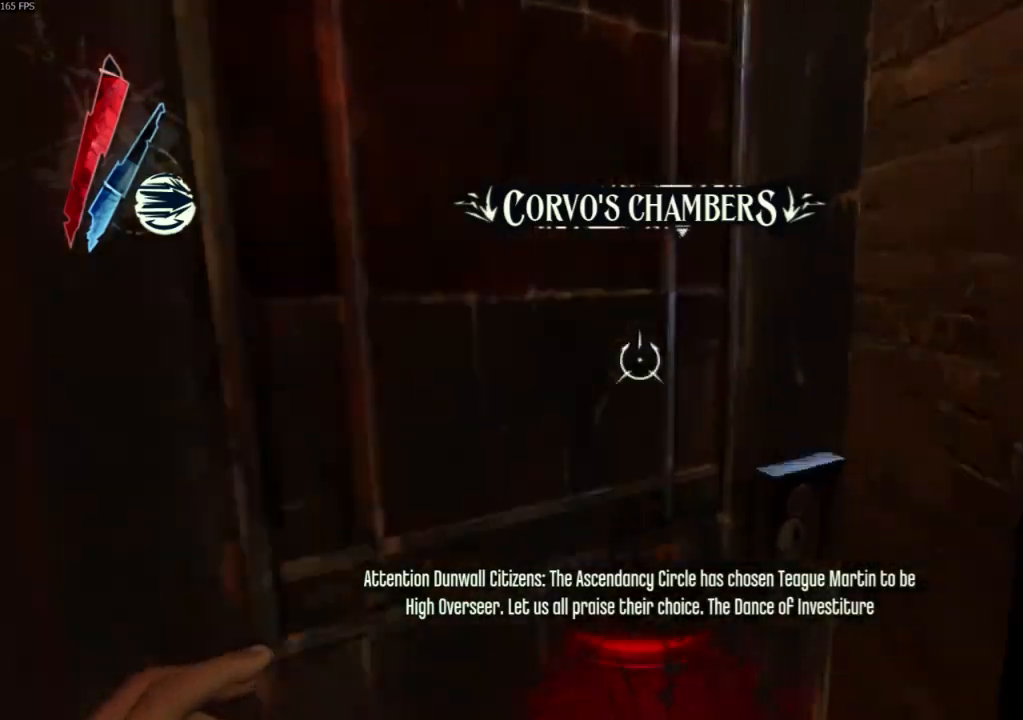
{"keys": ["shift", "w"], "mouse": [], "events": []}